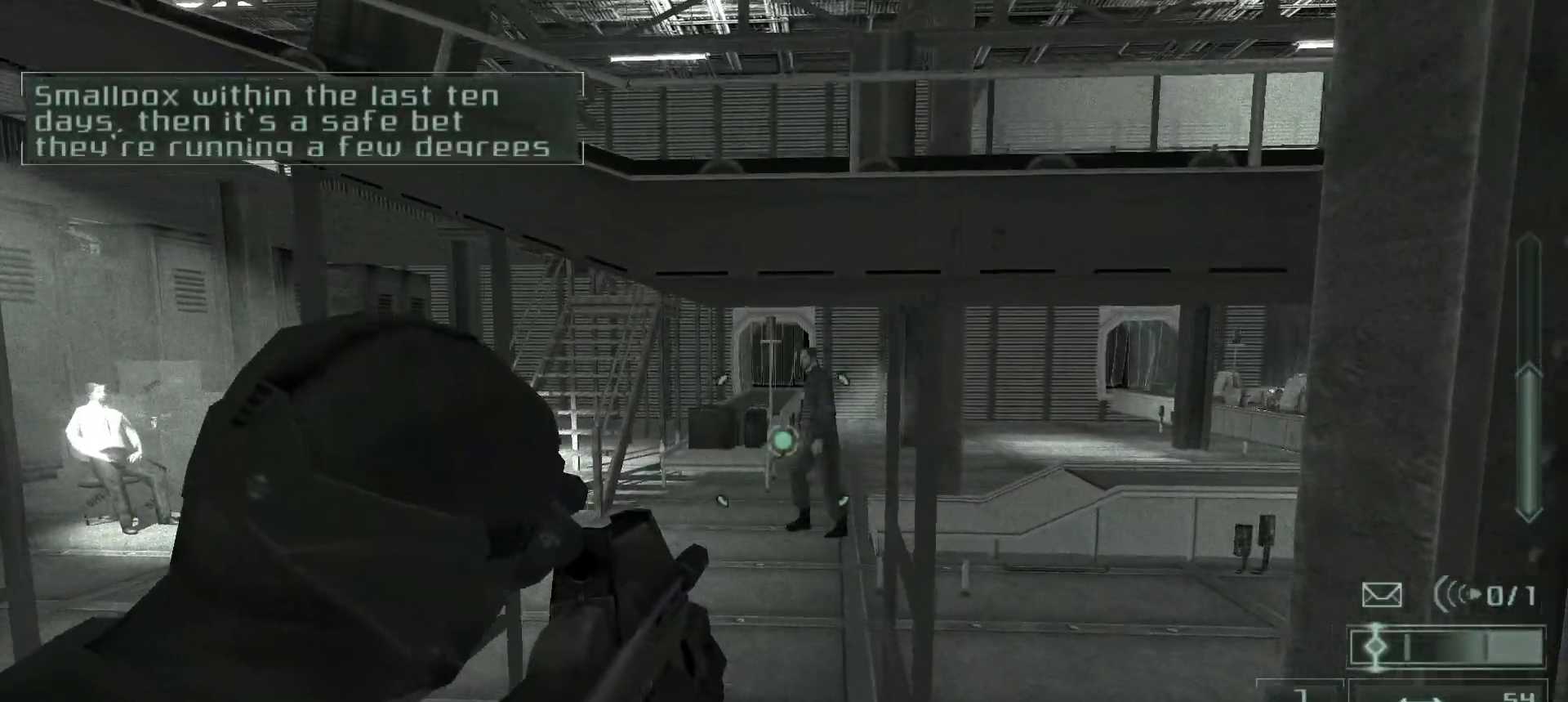
Gameplay with keyboard and mouse; each line is a JSON object with the keys and mouse buttons held at the frame after it. "events" lists presses ("down") and releases ("up") of ".", "/", "0", "1", "2", "3", "4", "5", "6", "7", "8", "9", "a", "alt_l", "alt_r", "b", "backslash", "backspace", "c", "caps_lock", "comma", "ctrl_l", "ctrl_r", "d", "e", "equals", "escape", "f", "f1", "f10", "f11", "f12", "f2", "f3", "f4", "f5", "f6", "f7", "f8", "f9", "g", "h", "i", "j", "k", "l", "lbracket", "m", "minus", "n", "o", "p", "q", "quote", "r", "rbracket", "return", "s", "semicolon", "shift_l", "shift_r", "space", "super", "t", "tab", "tilde", "u", "v", "w", "x", "y", "z", "mouse_left", "mouse_right", "mouse_mb4" and "mouse_mb5" between this image and that frame as [ms after this image, input, new state], when the widget could be followed in between. "mouse_left", "mouse_right", "mouse_mb4", "mouse_mb5" = the "left", "right", "mb4", "mb5" buttons of the "mouse" list. No other keys are recorded. Mouse movement is not recorded. Not read: mouse_wheel.
{"keys": ["w"], "mouse": [], "events": [[17, "tab", "up"], [267, "tab", "down"], [383, "tab", "up"]]}
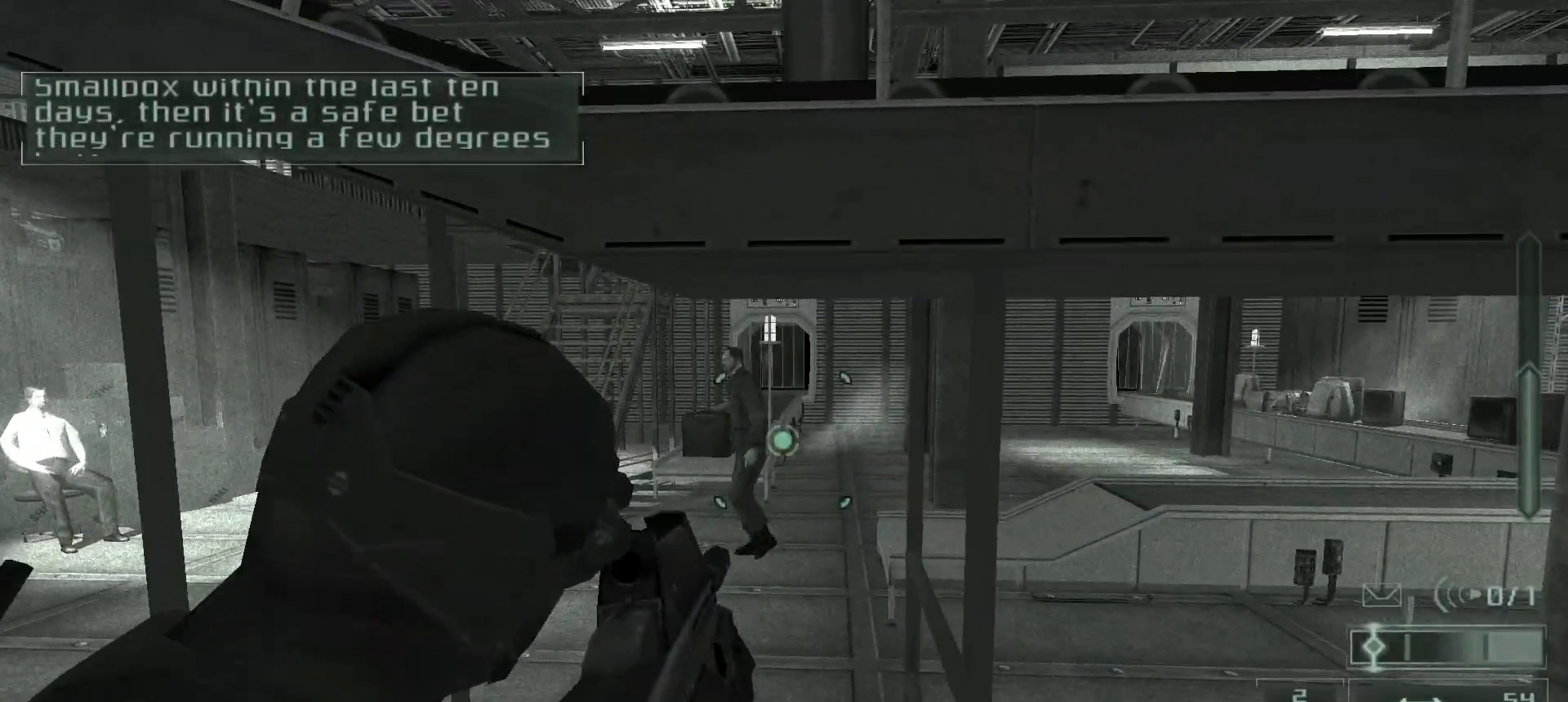
{"keys": ["tab", "w"], "mouse": [], "events": [[217, "tab", "down"], [300, "tab", "up"], [483, "tab", "down"]]}
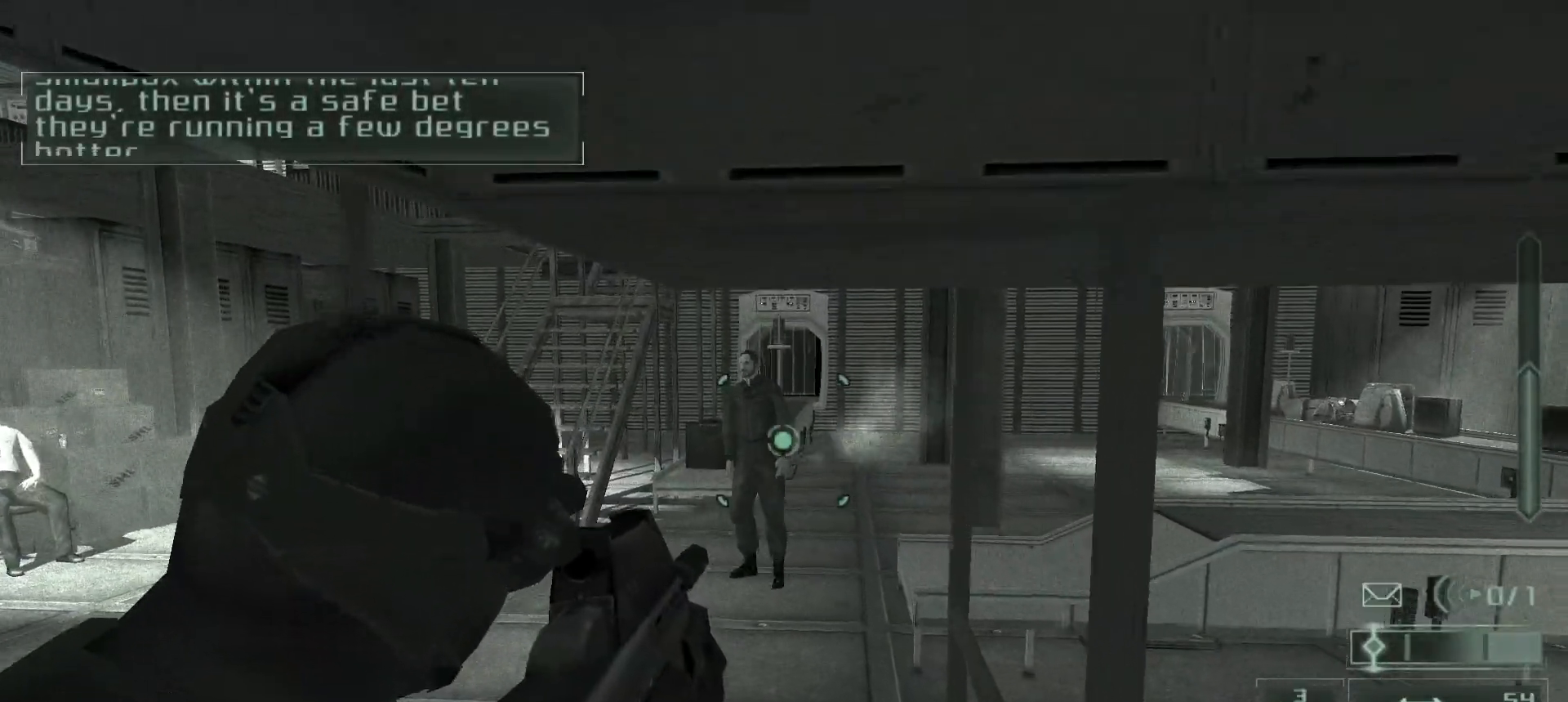
{"keys": ["w"], "mouse": [], "events": [[83, "tab", "up"], [267, "tab", "down"], [317, "tab", "up"]]}
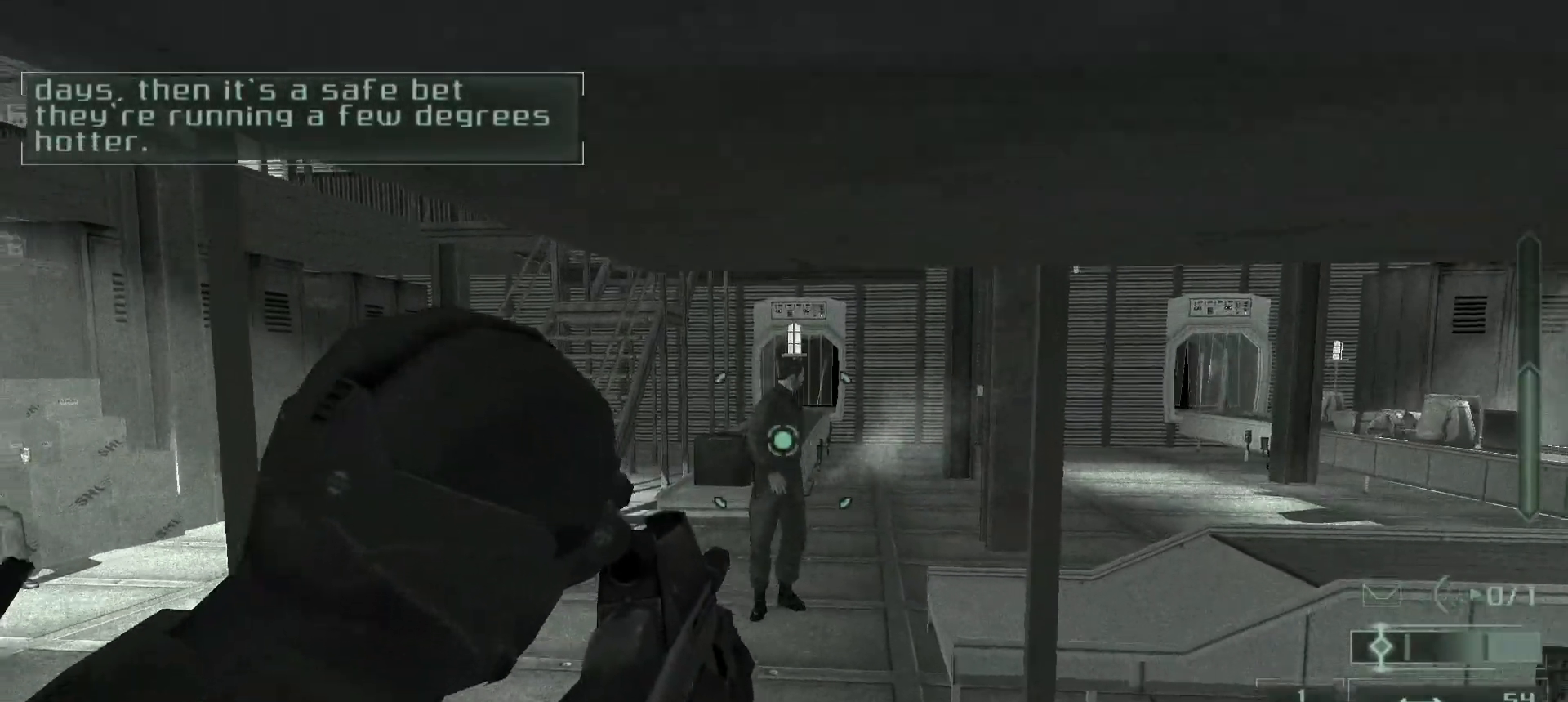
{"keys": [], "mouse": [], "events": [[183, "j", "down"], [217, "j", "up"], [250, "w", "up"]]}
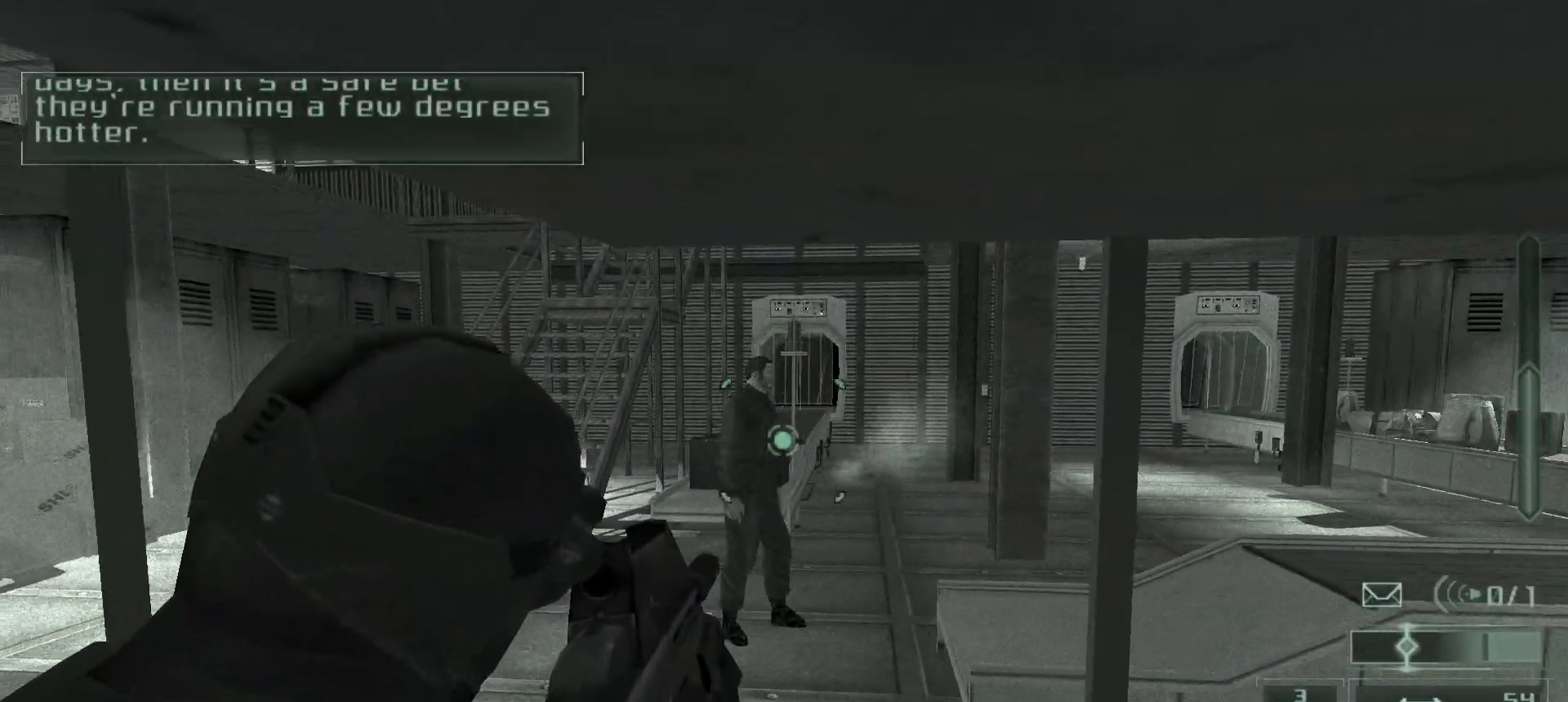
{"keys": ["a", "w"], "mouse": [], "events": [[150, "w", "down"], [283, "mouse_right", "down"], [350, "mouse_right", "up"], [400, "a", "down"], [417, "mouse_right", "down"], [483, "mouse_right", "up"]]}
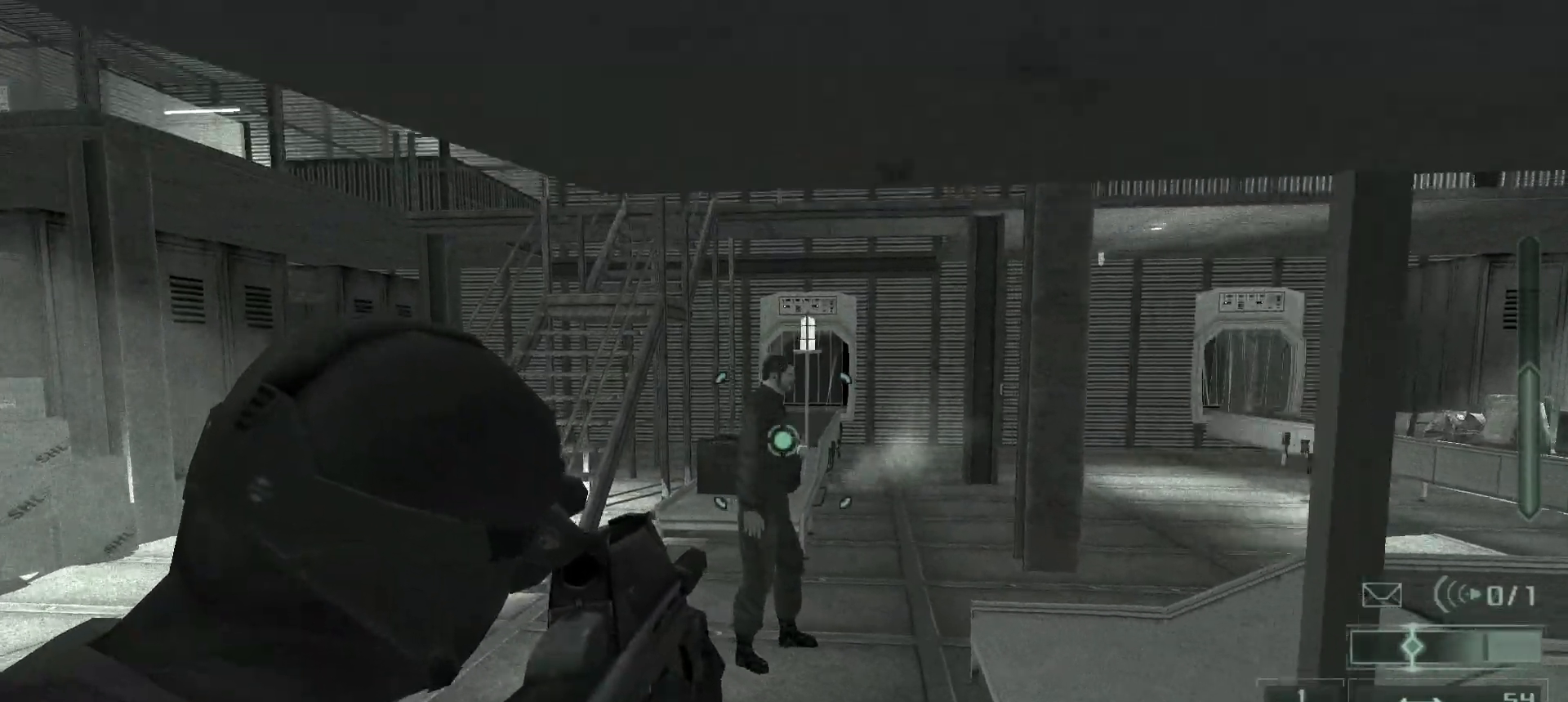
{"keys": ["a"], "mouse": [], "events": [[450, "w", "up"]]}
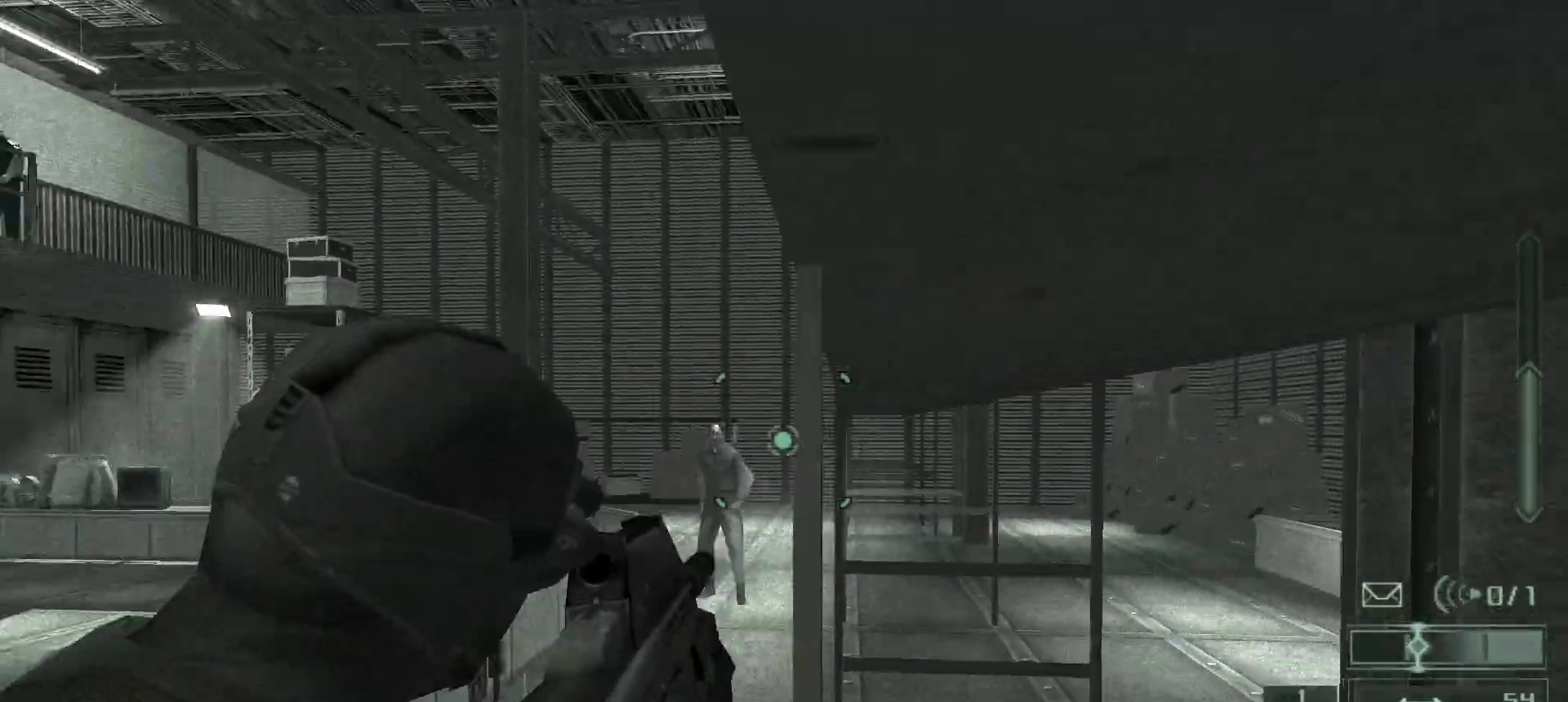
{"keys": [], "mouse": ["right"], "events": [[283, "a", "up"], [450, "mouse_right", "down"]]}
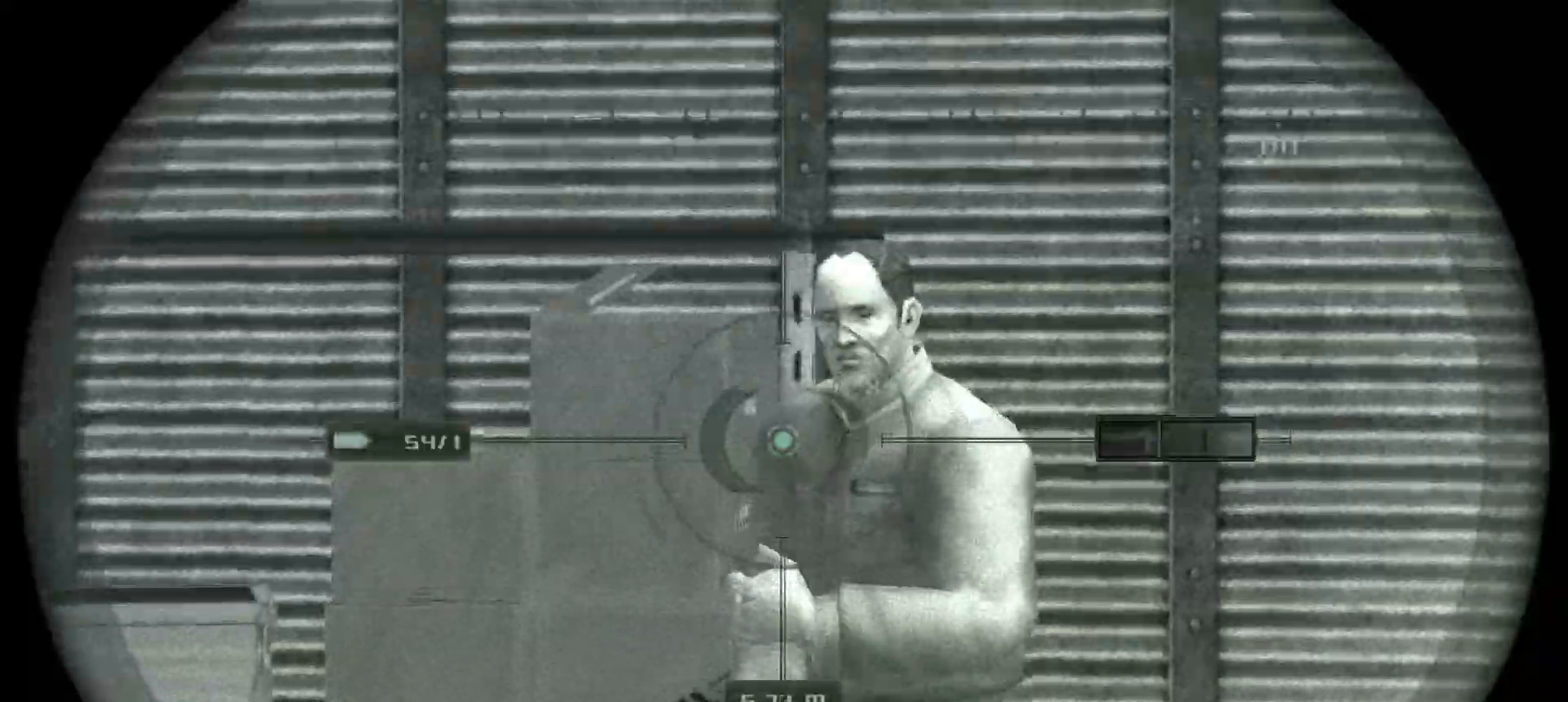
{"keys": [], "mouse": ["left", "right"], "events": [[450, "mouse_left", "down"]]}
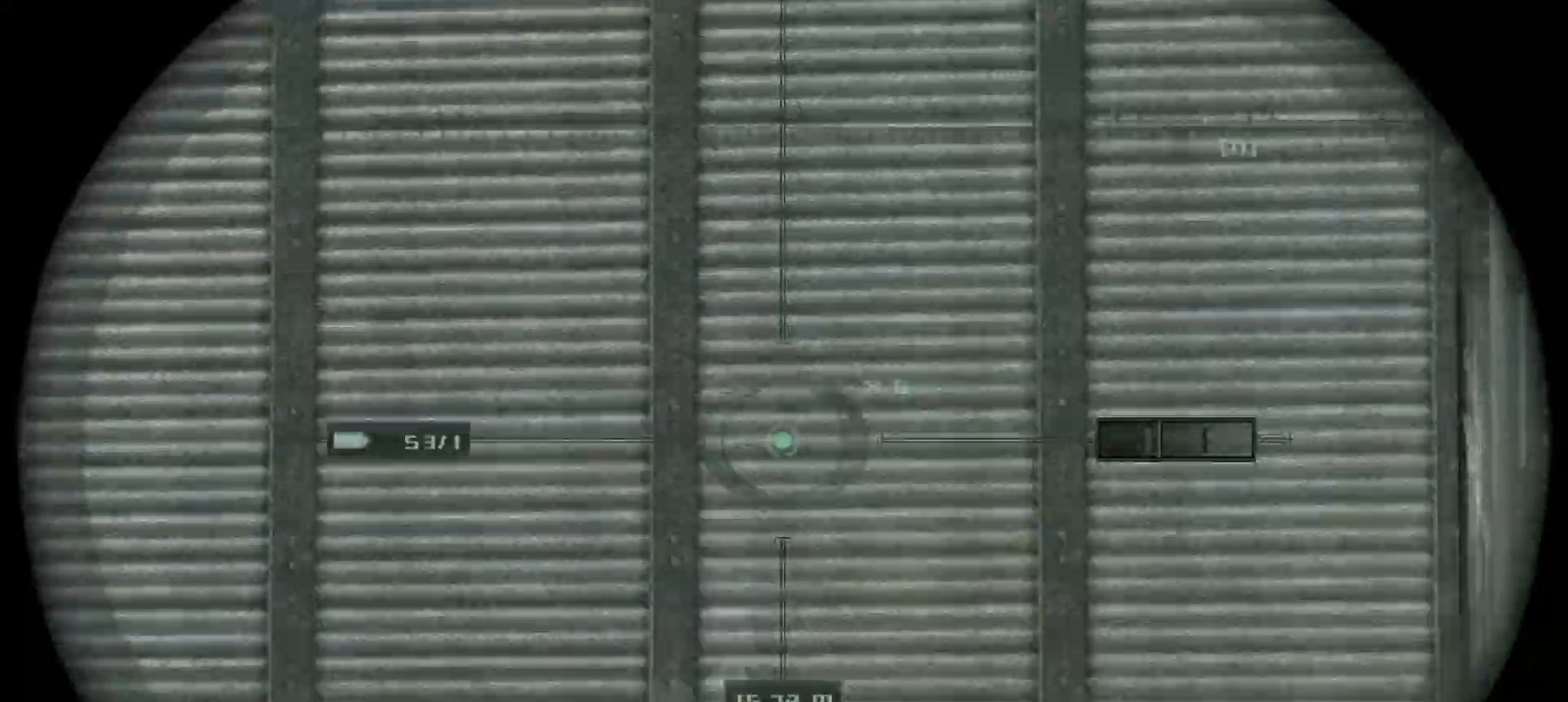
{"keys": ["w", "z"], "mouse": [], "events": [[50, "mouse_left", "up"], [67, "mouse_right", "up"], [167, "a", "down"], [300, "w", "down"], [333, "a", "up"], [483, "z", "down"]]}
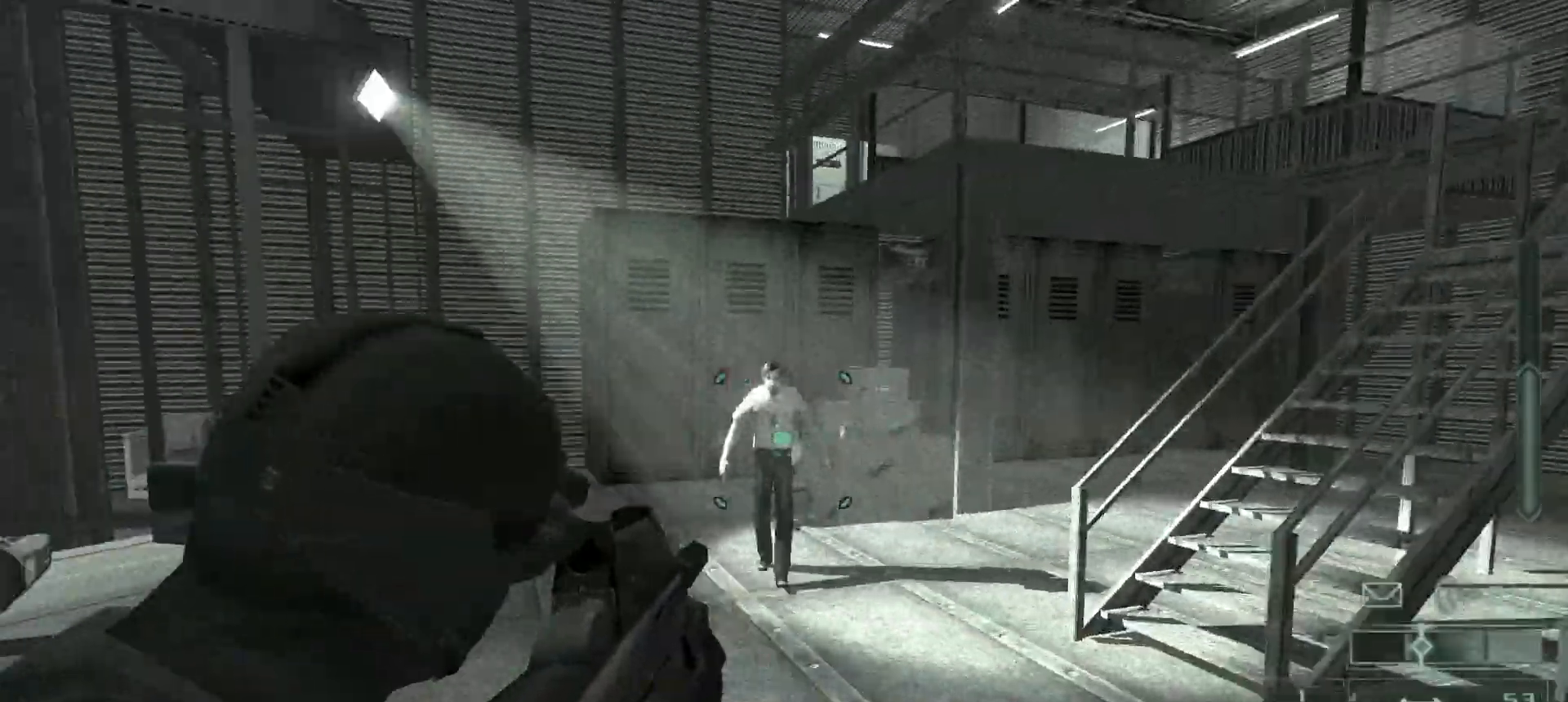
{"keys": ["w"], "mouse": [], "events": [[133, "z", "up"], [283, "mouse_left", "down"], [350, "mouse_left", "up"], [417, "mouse_left", "down"], [500, "mouse_left", "up"]]}
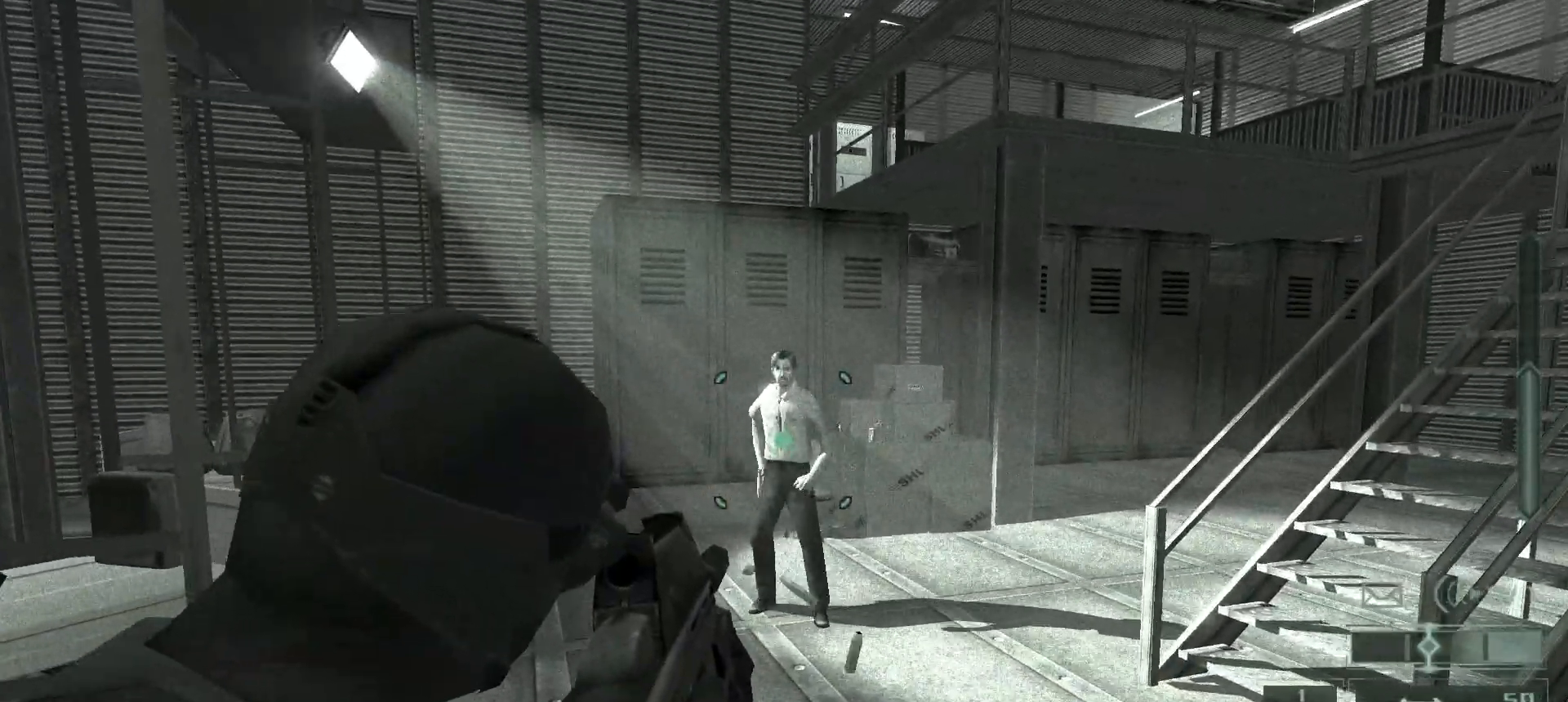
{"keys": ["w"], "mouse": [], "events": [[50, "mouse_left", "down"], [117, "mouse_left", "up"], [183, "mouse_left", "down"], [267, "mouse_left", "up"], [333, "mouse_left", "down"], [400, "mouse_left", "up"]]}
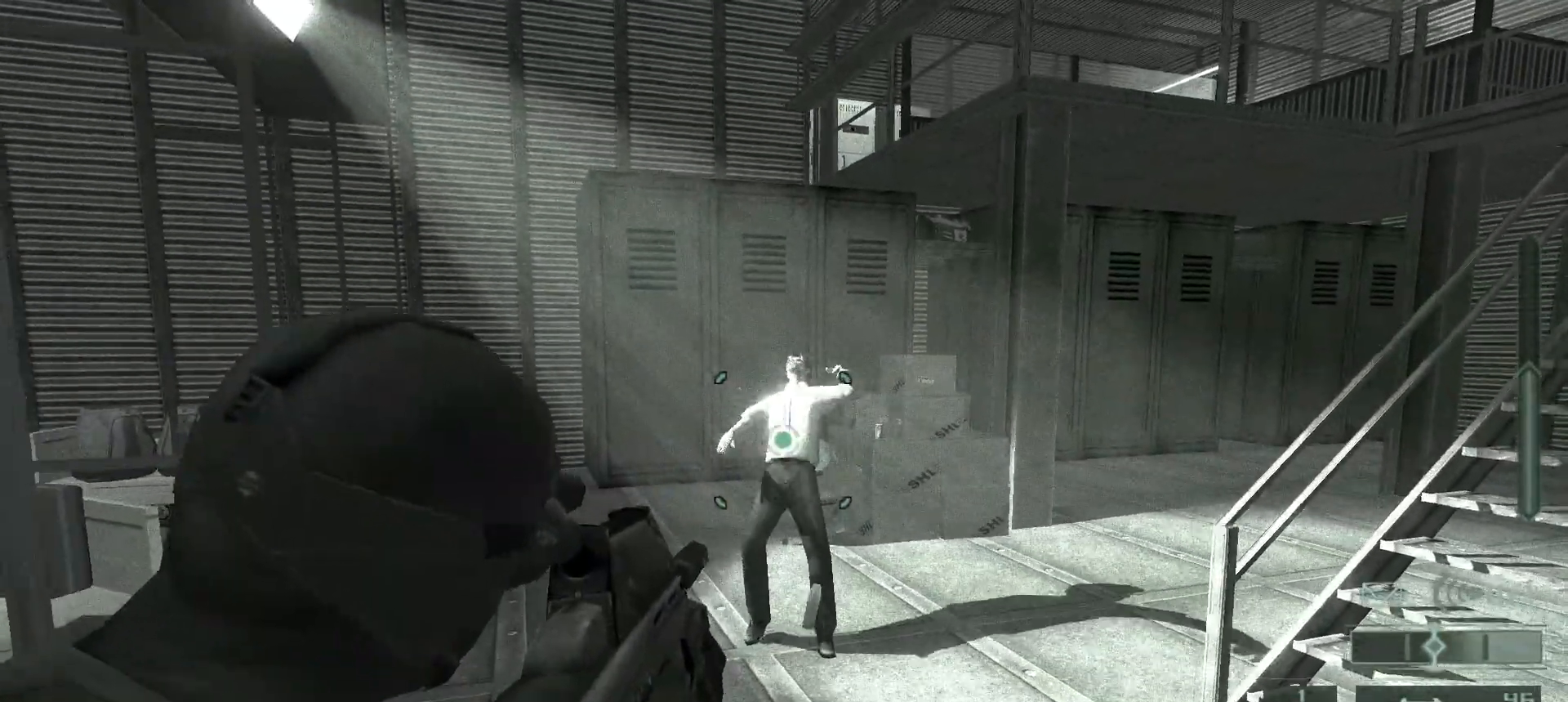
{"keys": ["w"], "mouse": [], "events": [[67, "e", "down"], [150, "e", "up"]]}
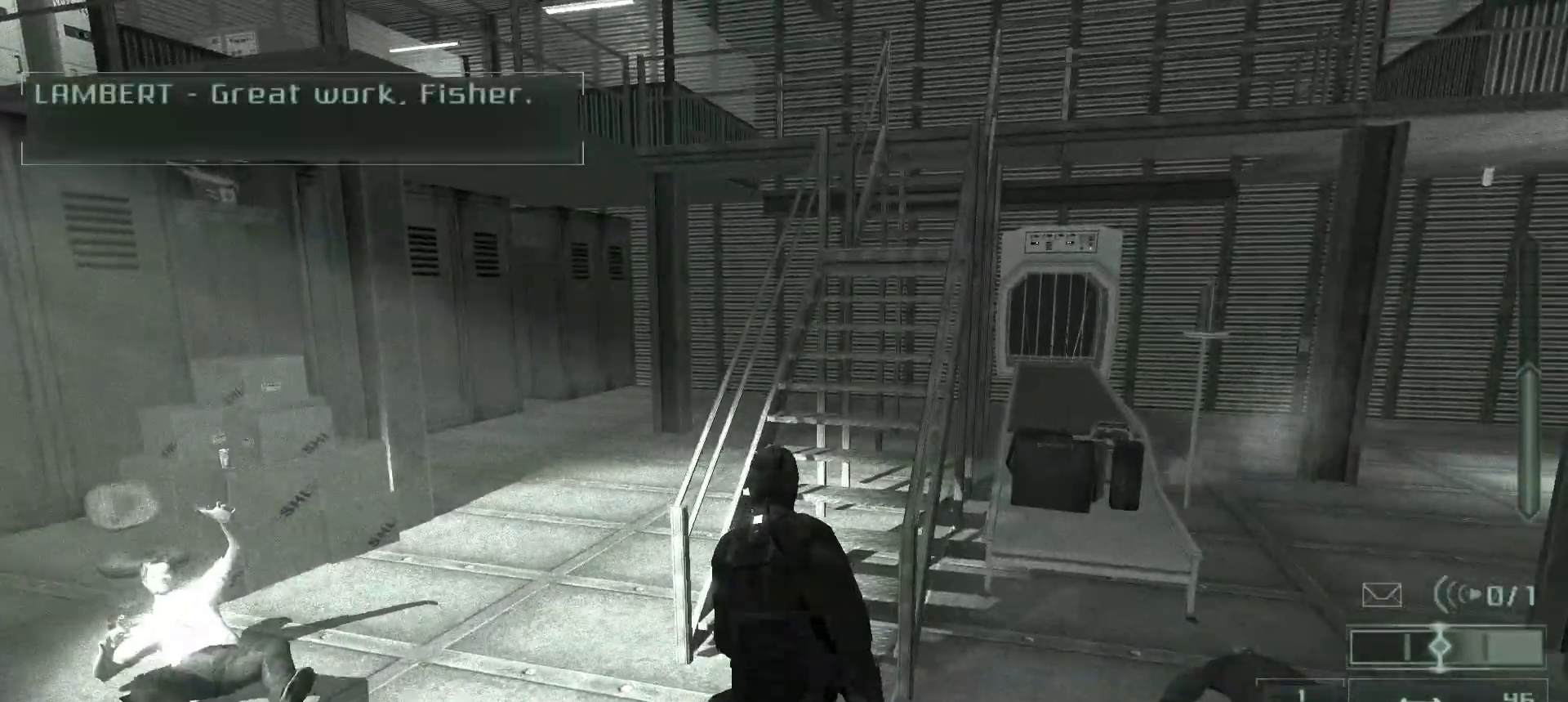
{"keys": ["w"], "mouse": []}
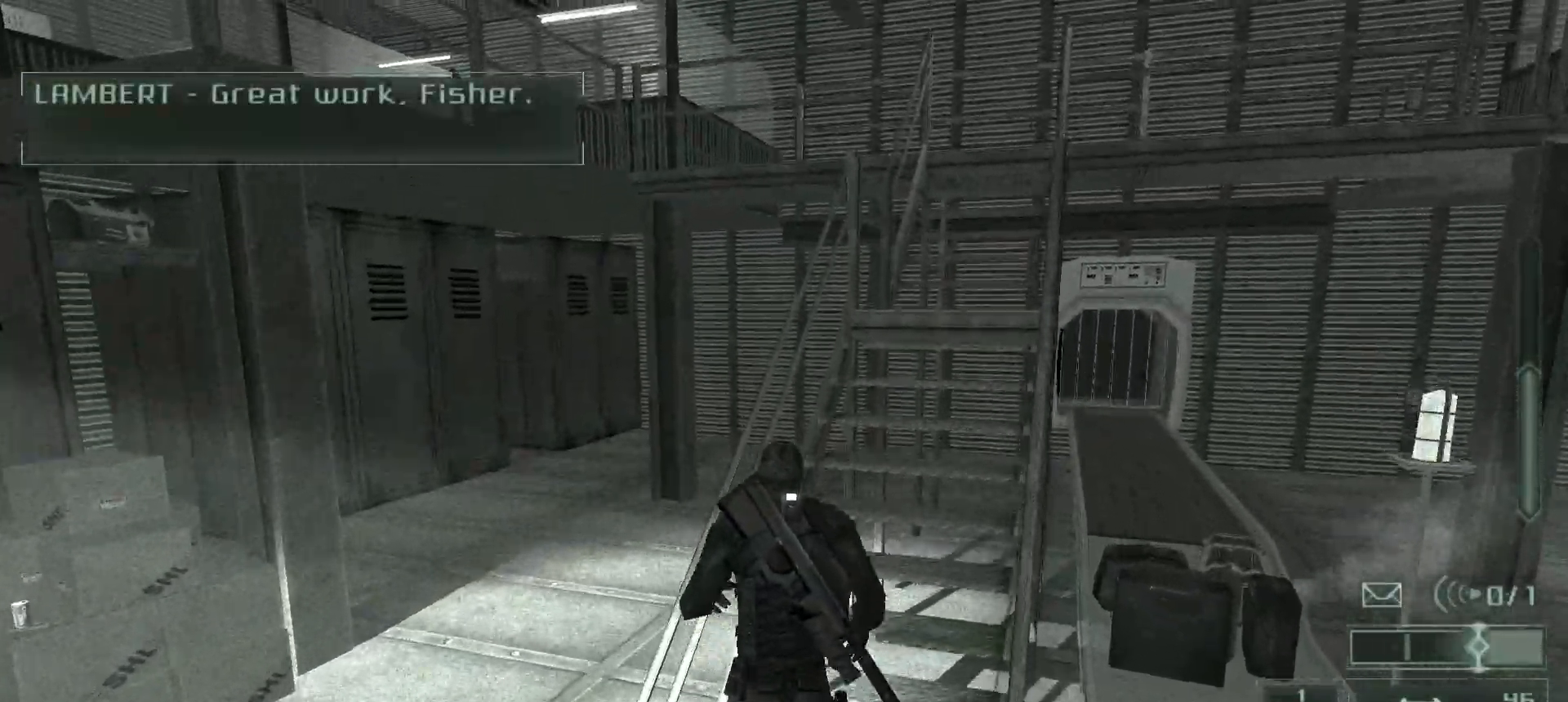
{"keys": ["w"], "mouse": [], "events": []}
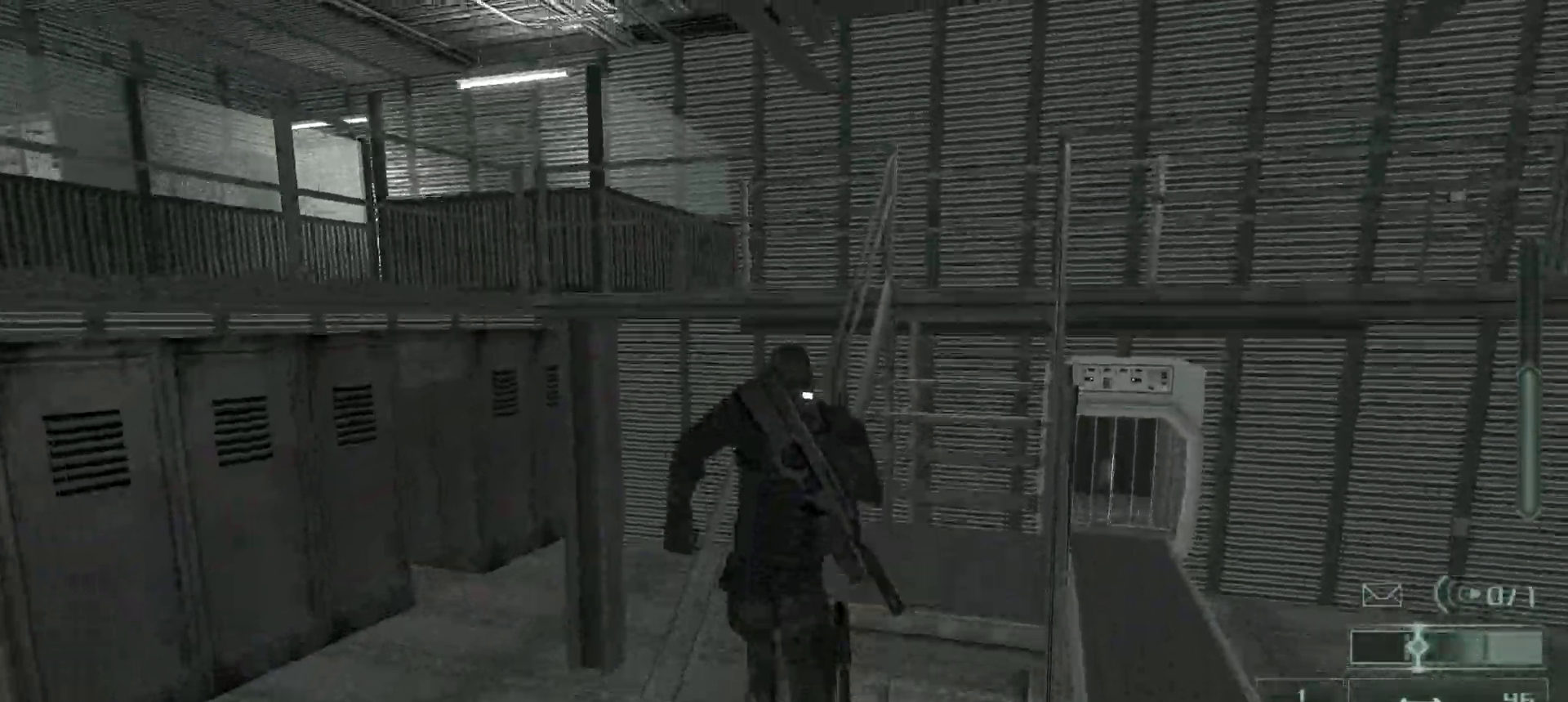
{"keys": ["w"], "mouse": [], "events": []}
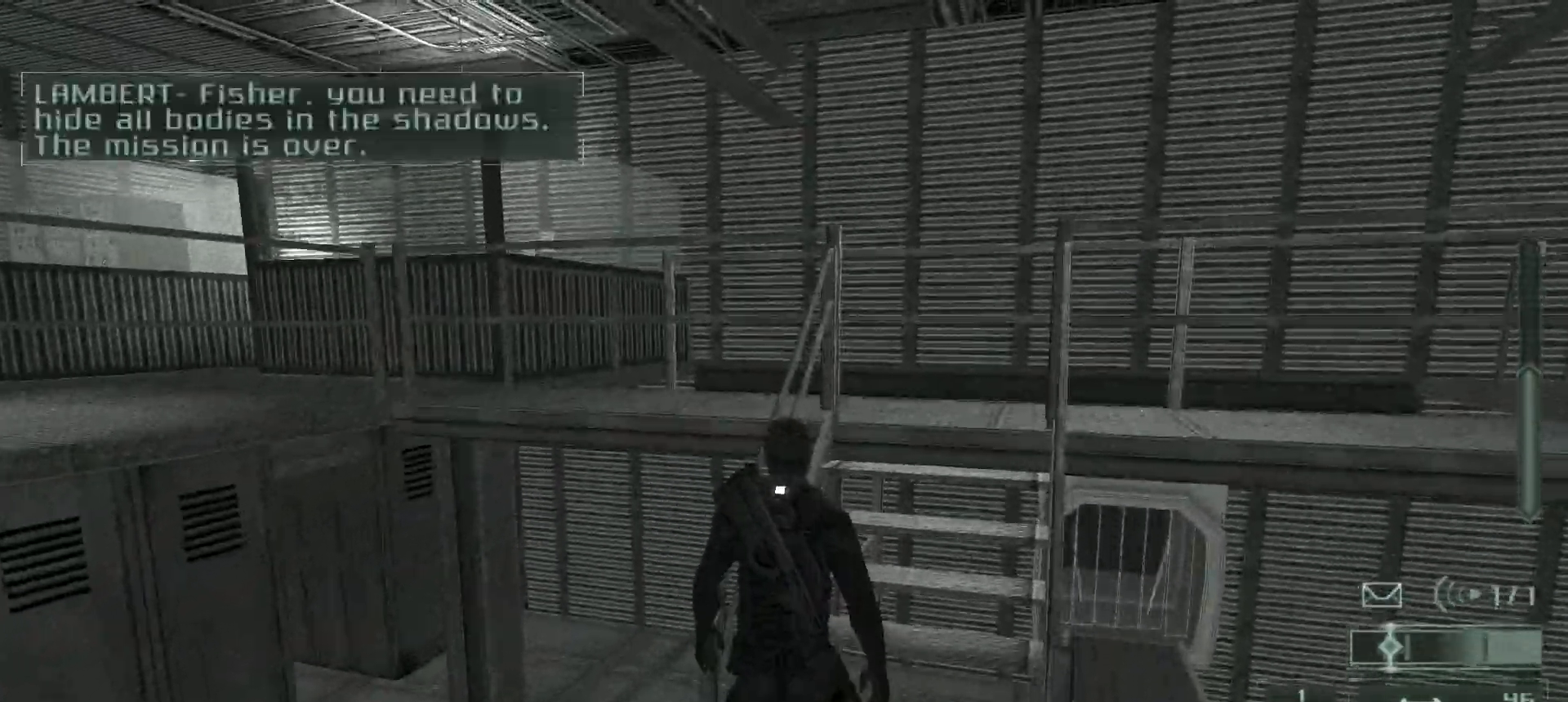
{"keys": ["w"], "mouse": [], "events": []}
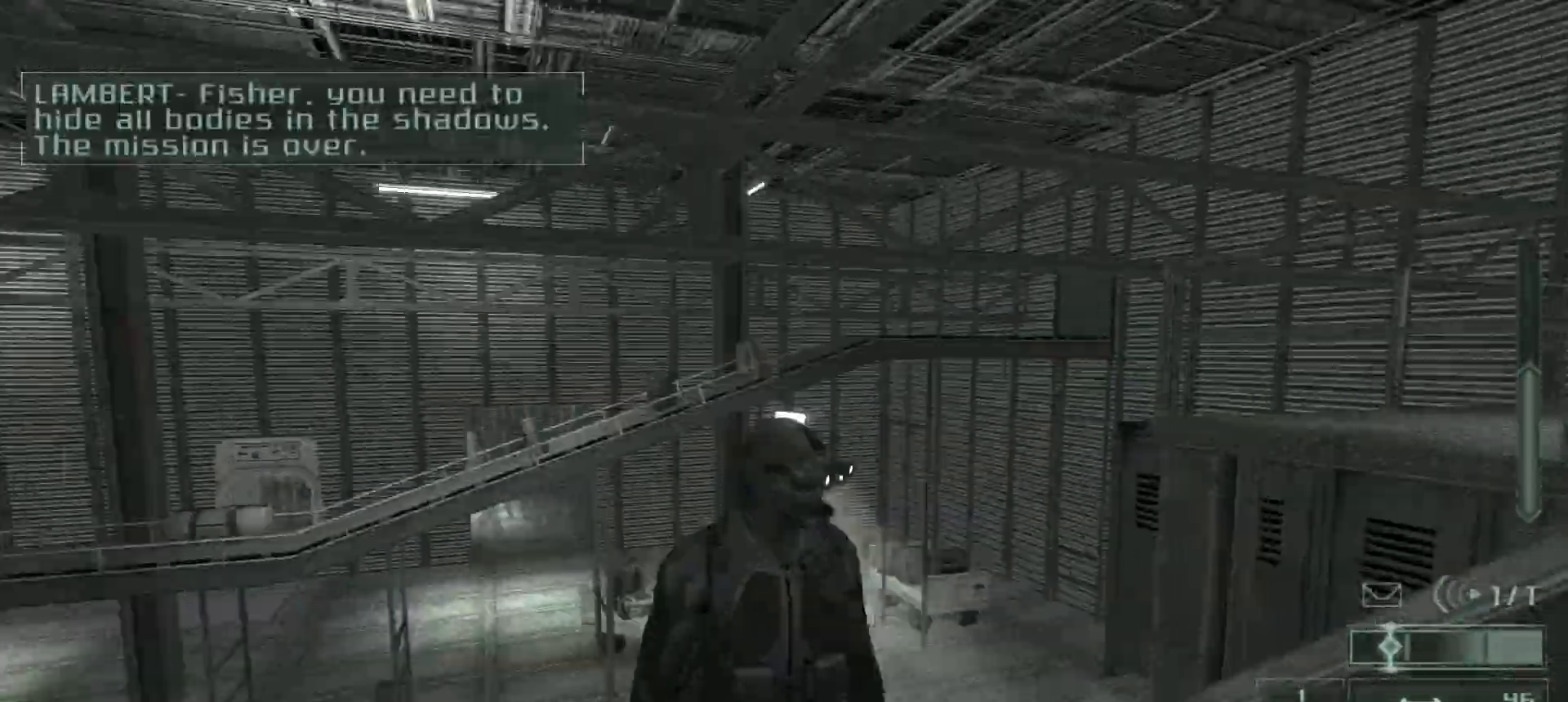
{"keys": [], "mouse": [], "events": [[250, "w", "up"]]}
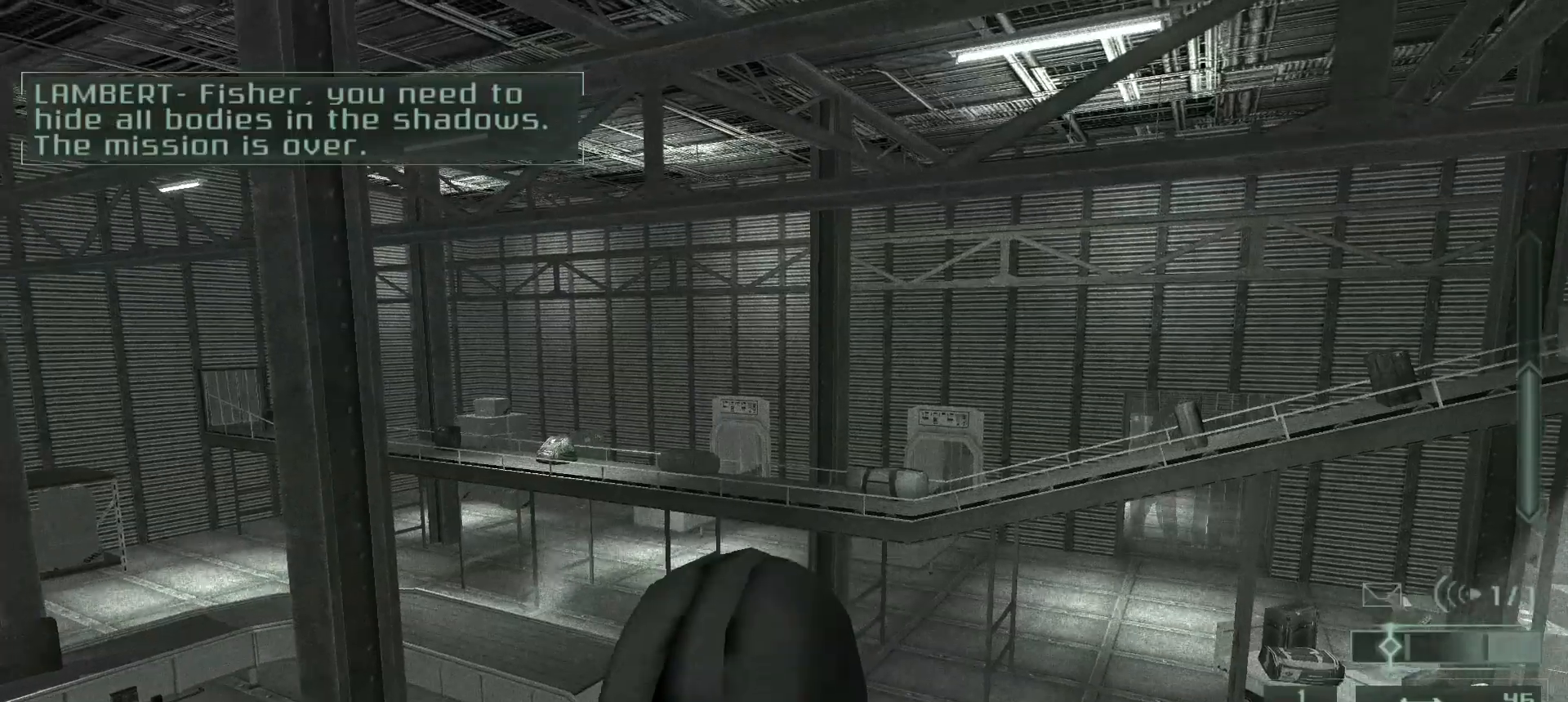
{"keys": [], "mouse": [], "events": []}
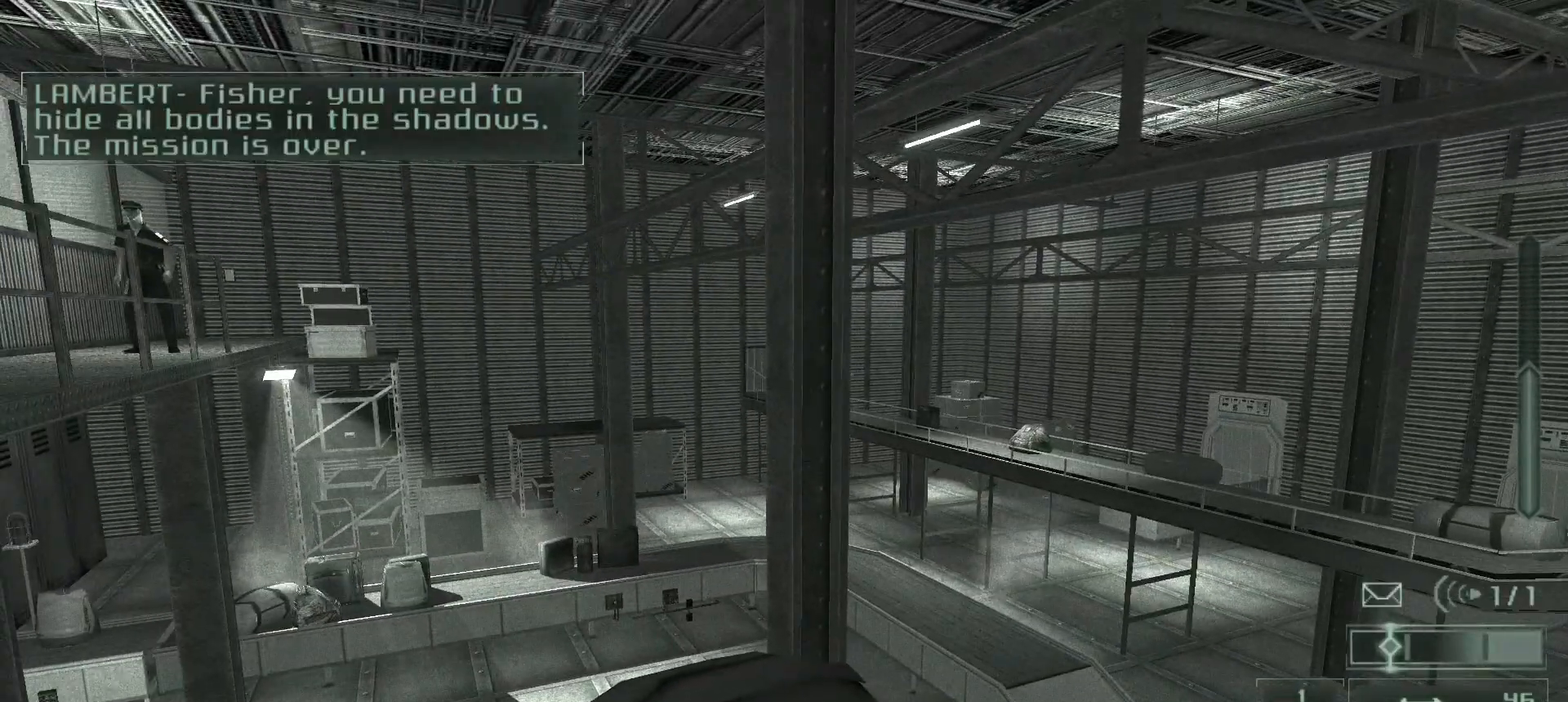
{"keys": [], "mouse": [], "events": []}
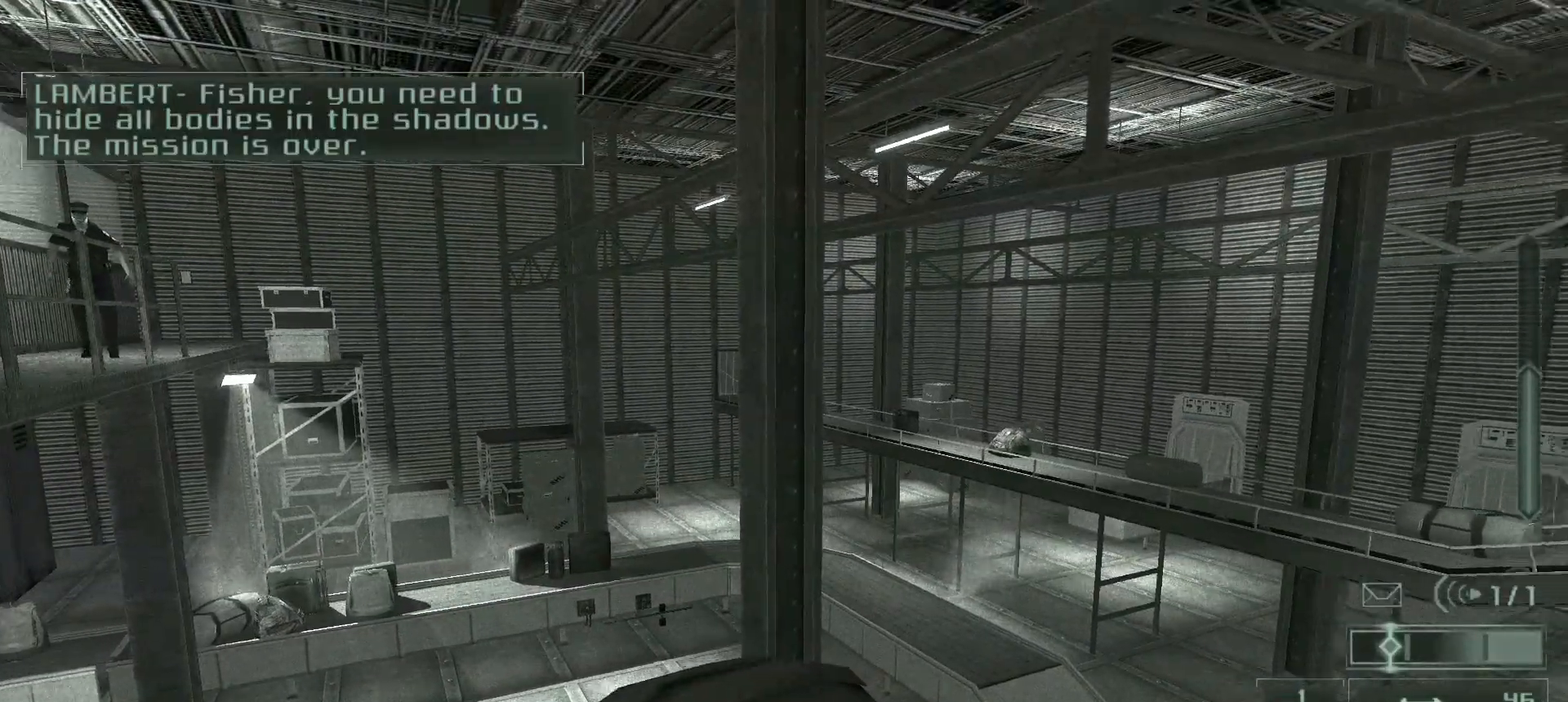
{"keys": [], "mouse": [], "events": []}
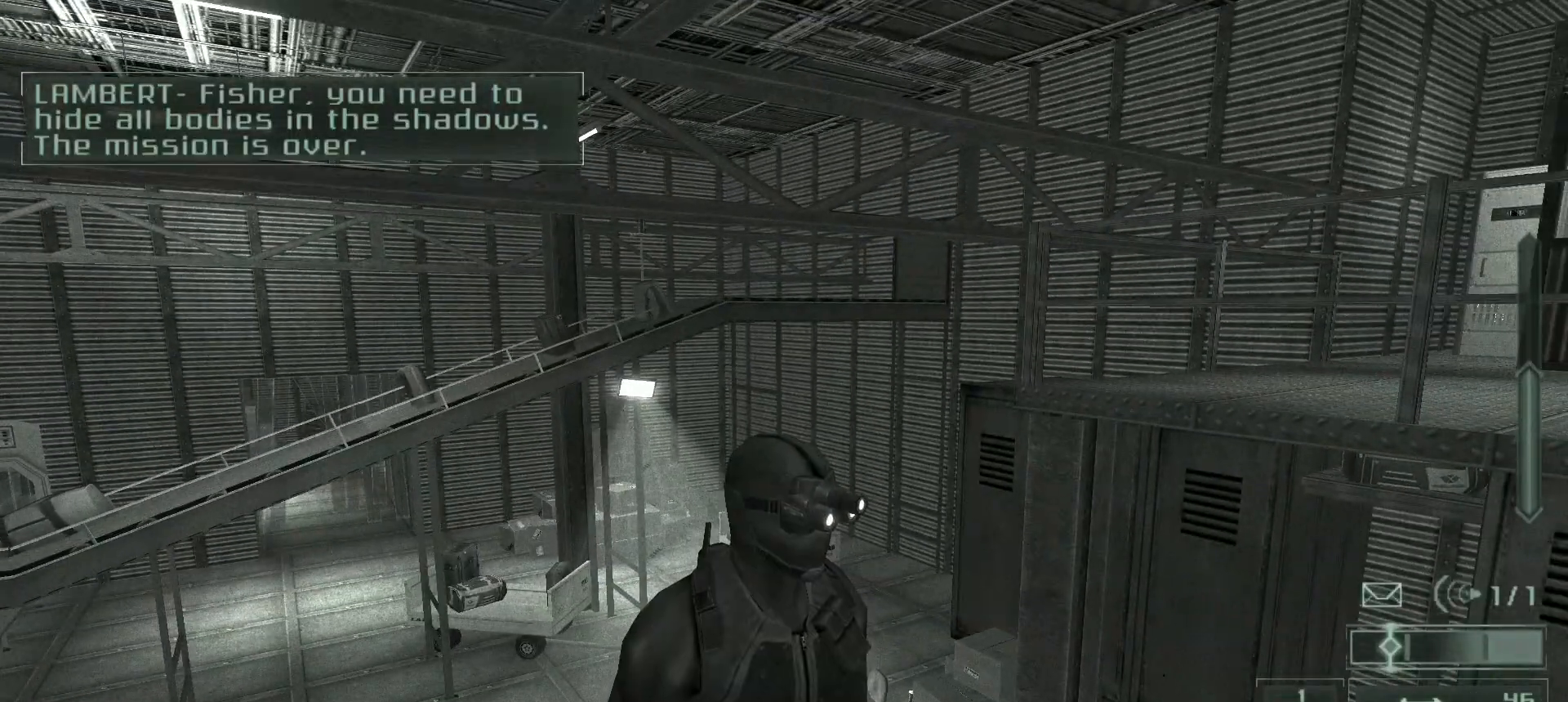
{"keys": [], "mouse": [], "events": []}
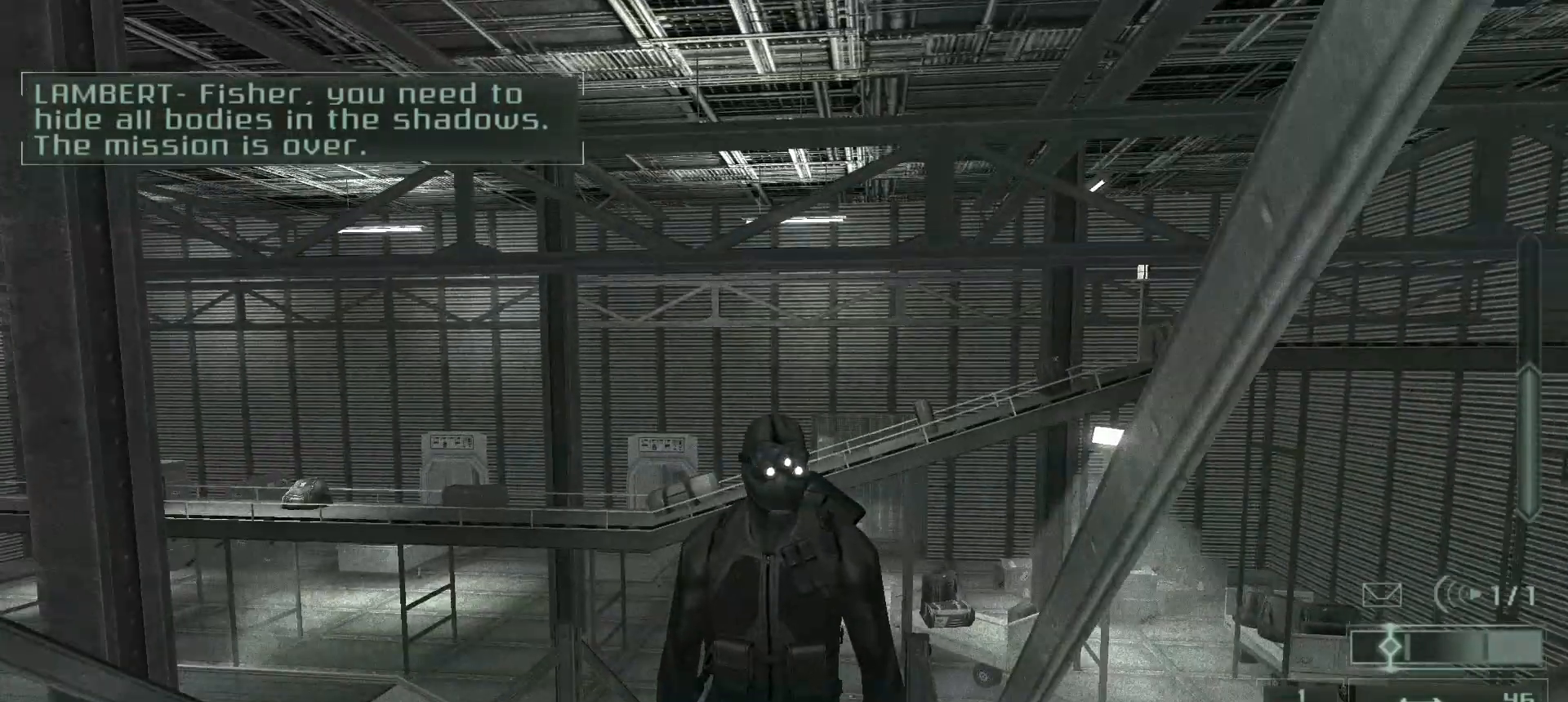
{"keys": [], "mouse": [], "events": []}
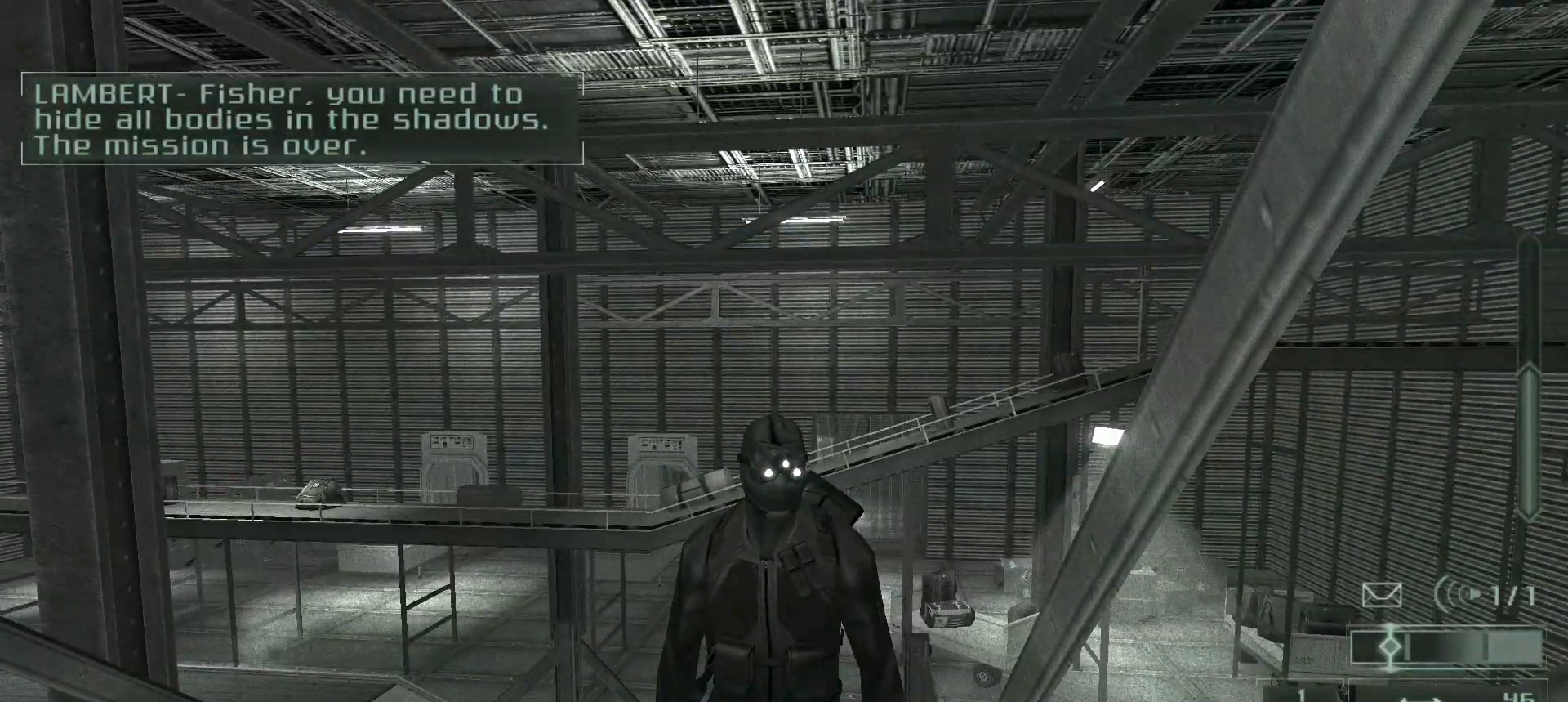
{"keys": [], "mouse": [], "events": []}
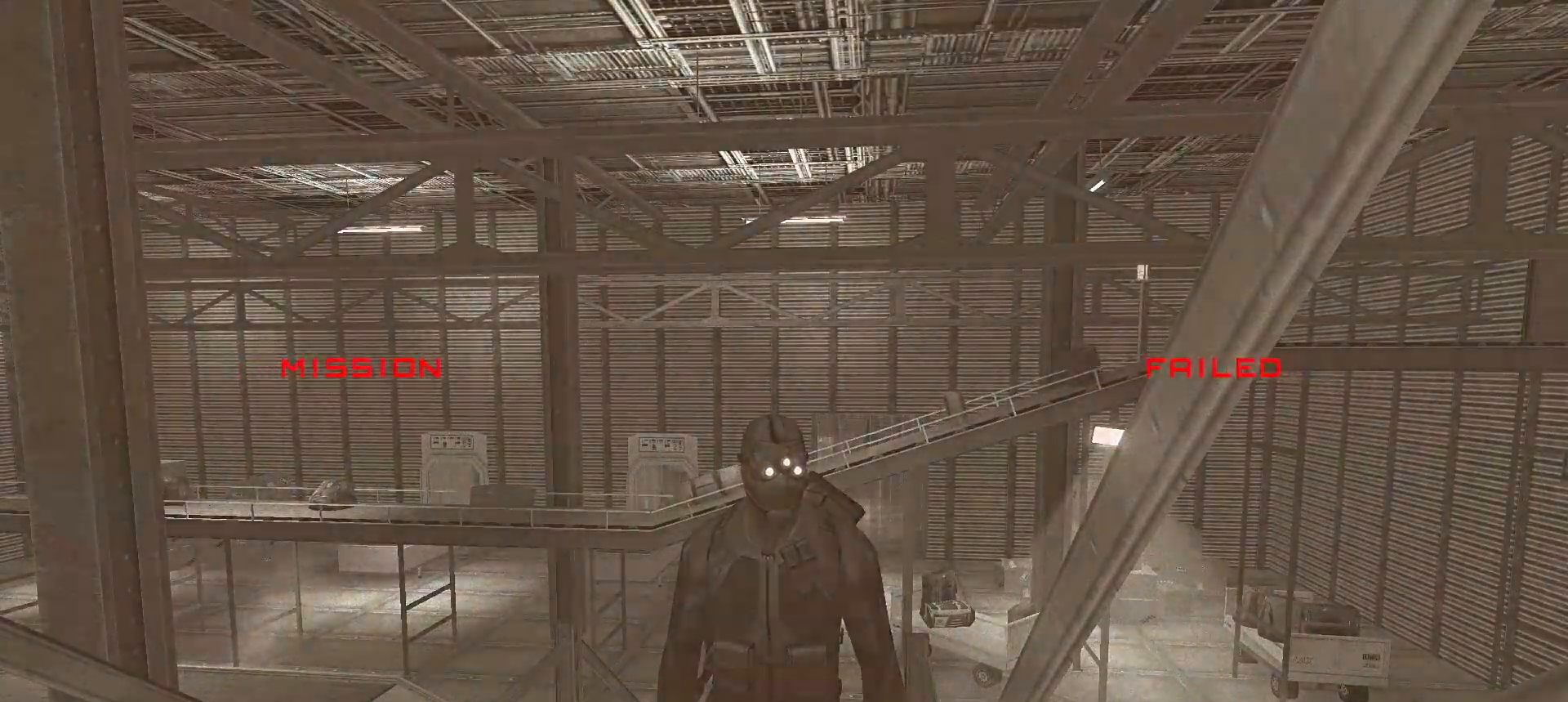
{"keys": [], "mouse": [], "events": []}